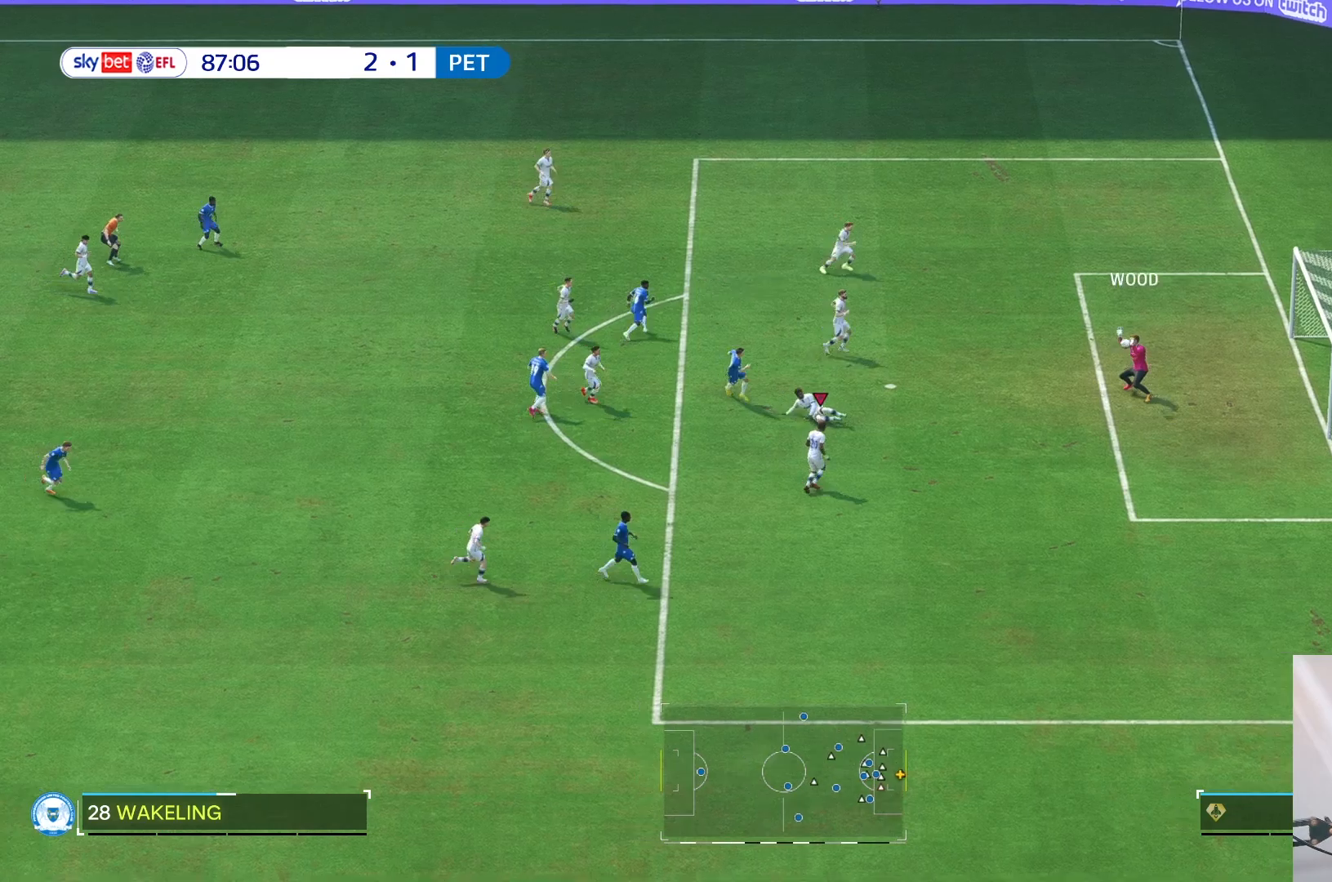
Gameplay with a controller (Xbox layout); each line is a JSON object with the inputs held at the frame after it. "events" lists button and stick changes between this image and that frame as [ms after this image, input, new state], when the widget could be followed in between. Not read: L3 R3.
{"buttons": [], "left_stick": "down", "right_stick": "center", "events": [[183, "left_stick", "center"], [417, "left_stick", "down"]]}
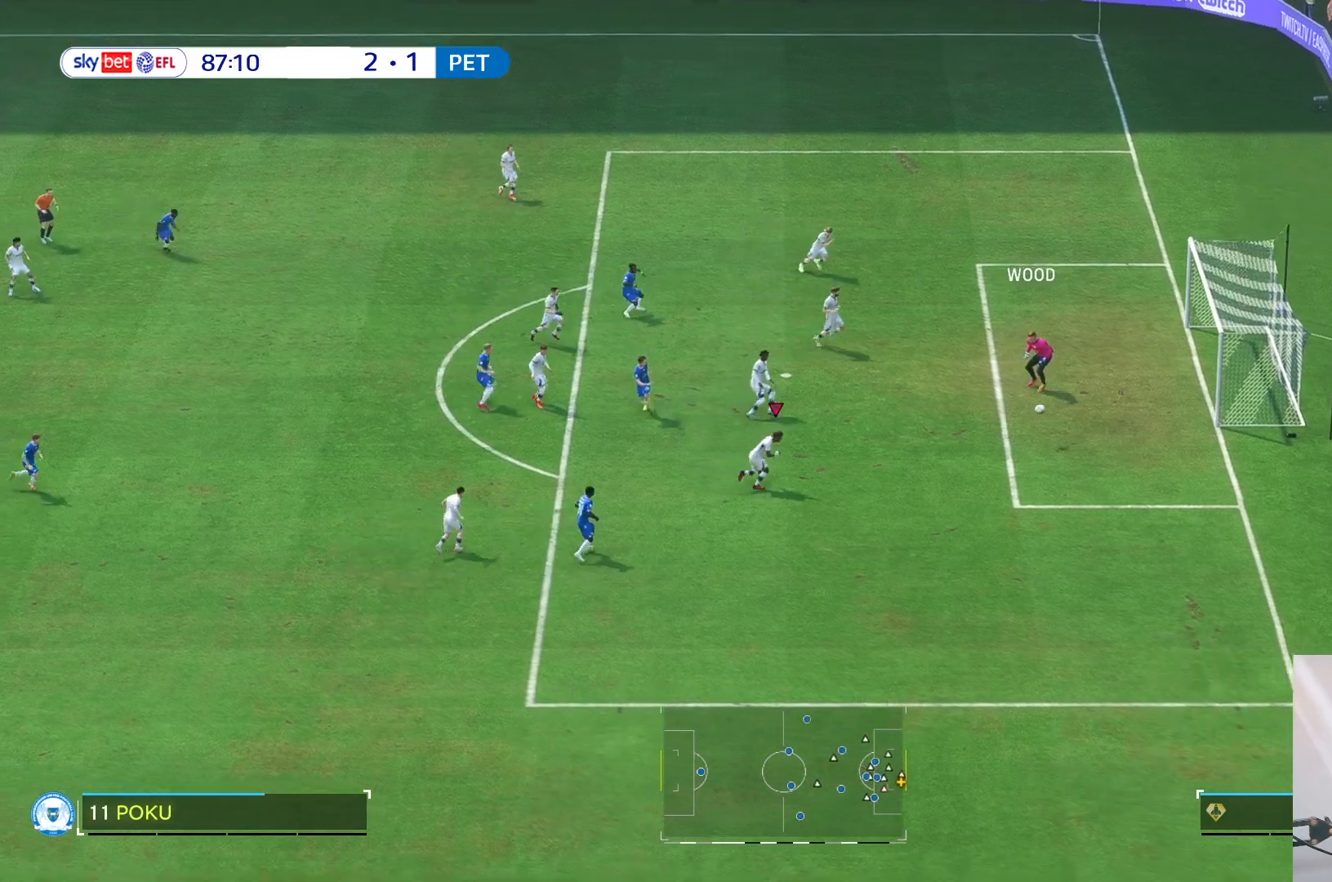
{"buttons": [], "left_stick": "down-right", "right_stick": "center", "events": [[83, "left_stick", "down-right"]]}
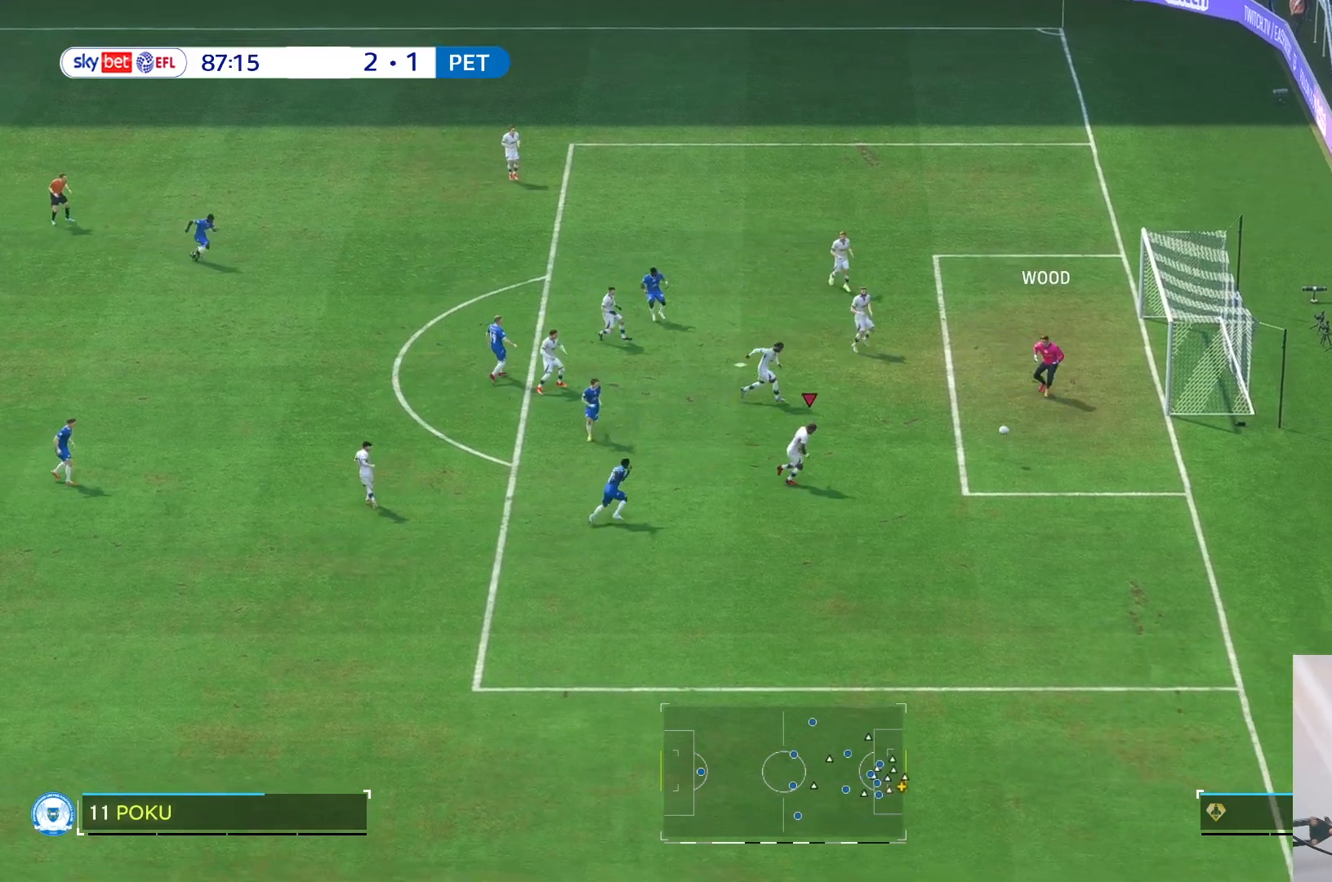
{"buttons": [], "left_stick": "down", "right_stick": "center", "events": [[150, "left_stick", "down"]]}
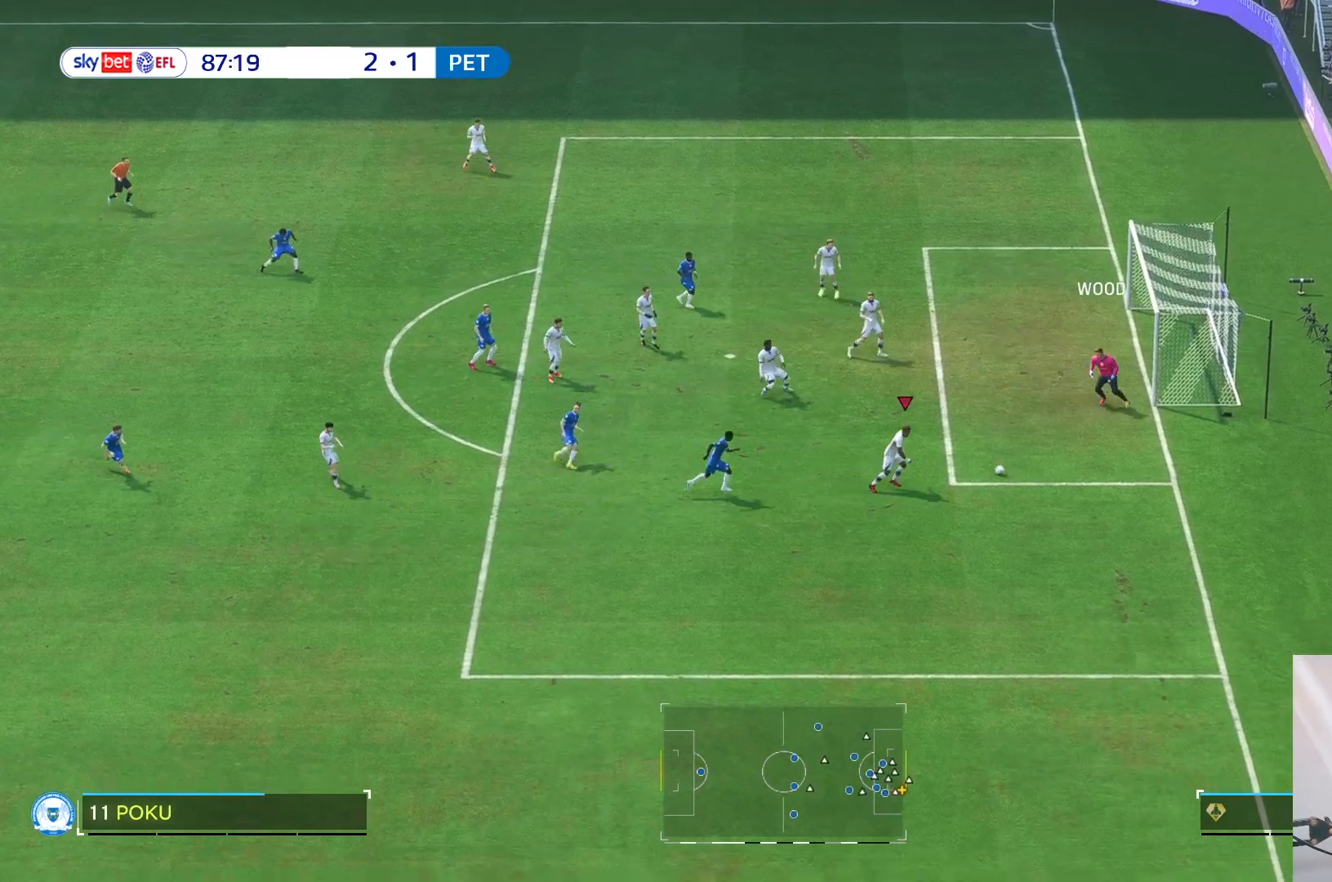
{"buttons": [], "left_stick": "down", "right_stick": "center", "events": []}
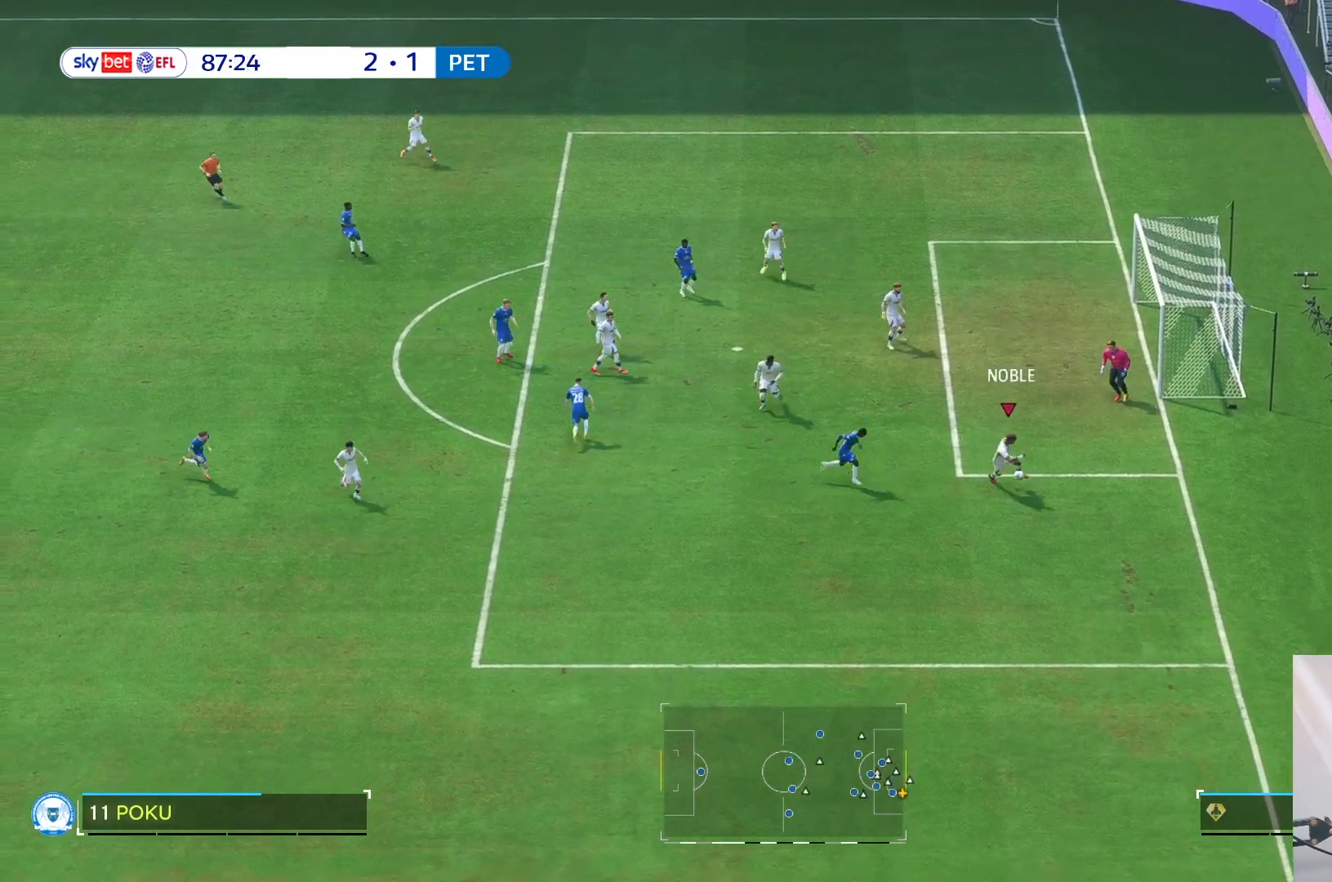
{"buttons": [], "left_stick": "down-left", "right_stick": "center", "events": [[317, "left_stick", "down-left"]]}
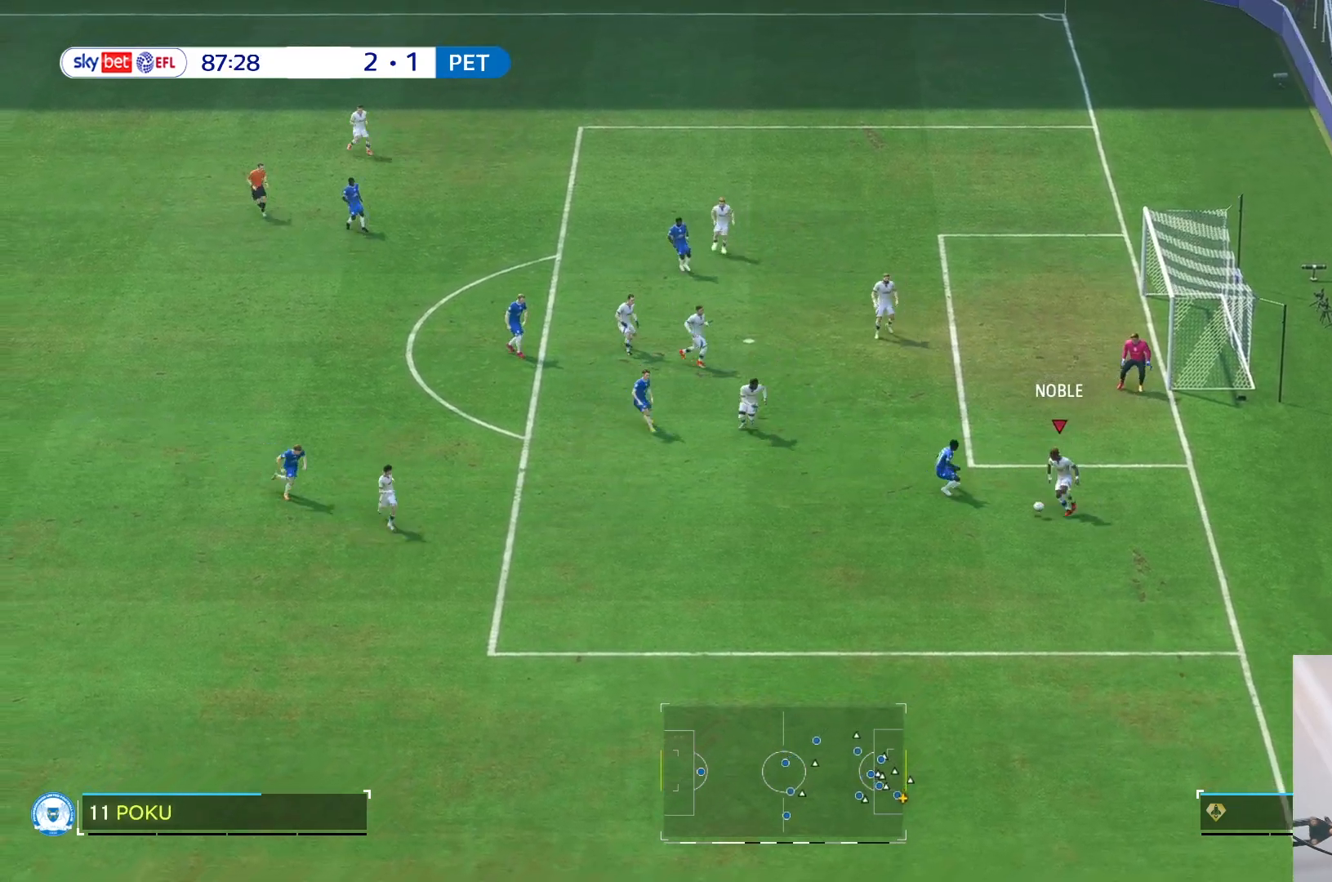
{"buttons": [], "left_stick": "down-right", "right_stick": "center", "events": [[217, "left_stick", "down"], [350, "left_stick", "down-right"]]}
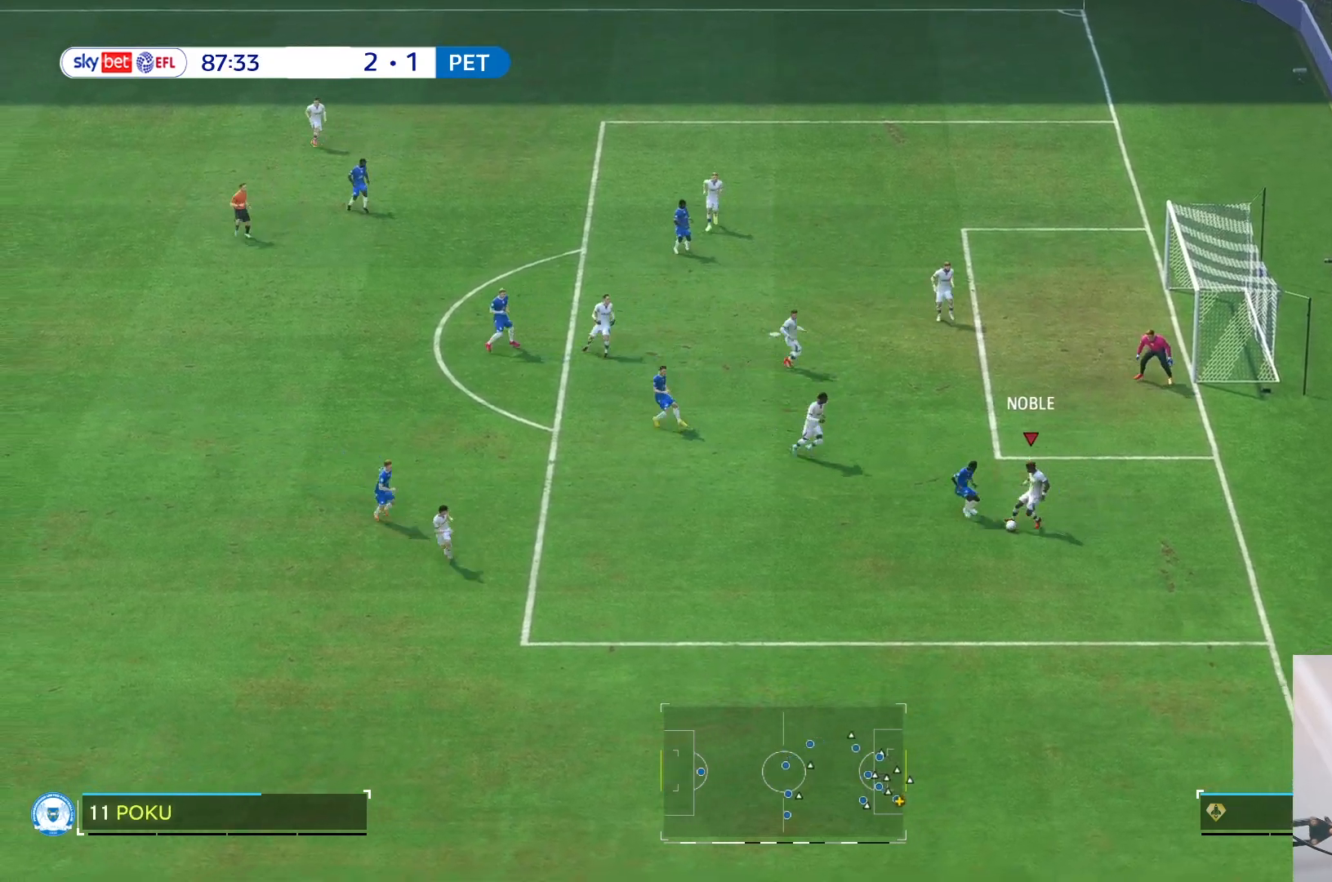
{"buttons": [], "left_stick": "down", "right_stick": "center", "events": [[217, "left_stick", "down"]]}
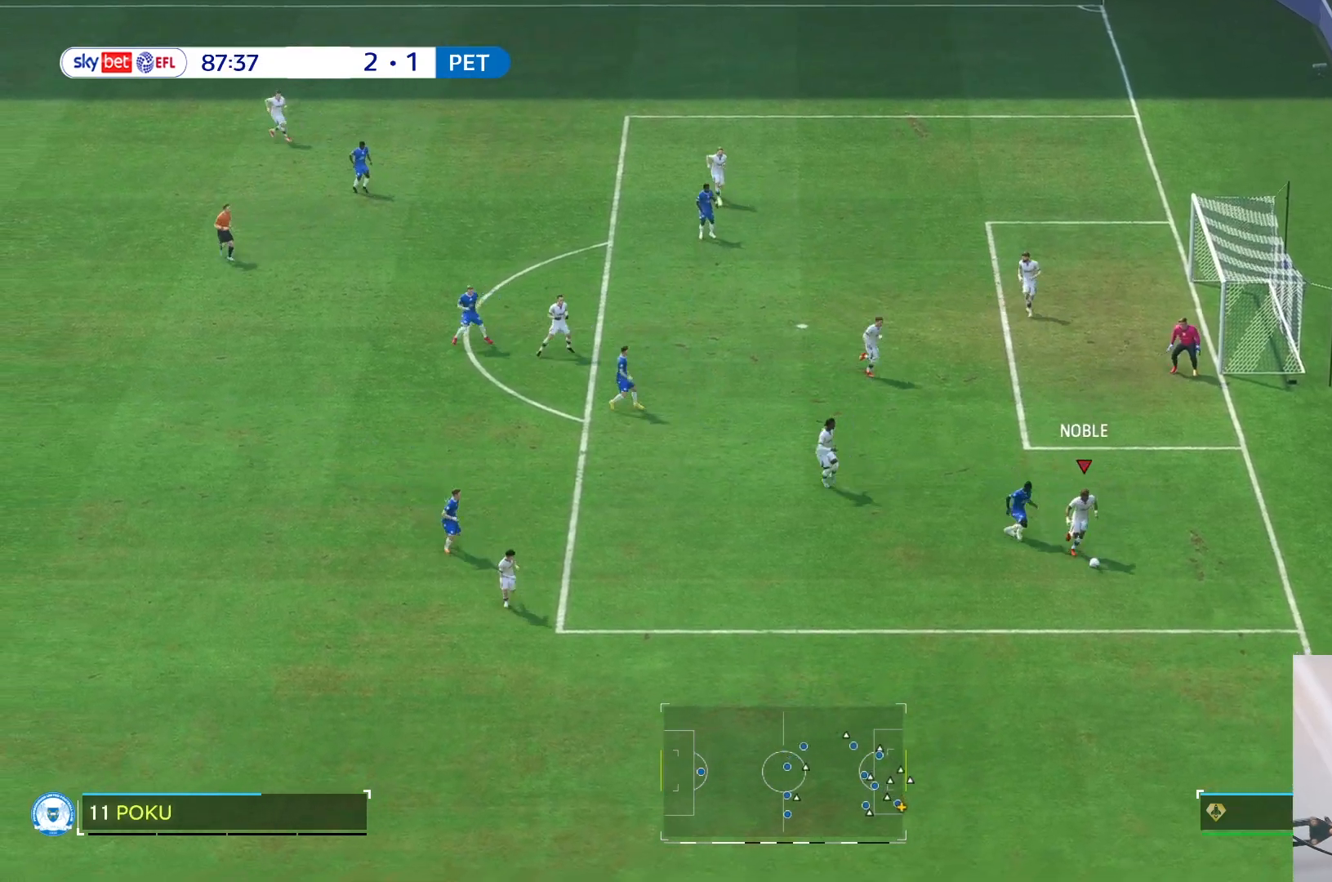
{"buttons": ["R2"], "left_stick": "down", "right_stick": "center", "events": [[483, "R2", "down"]]}
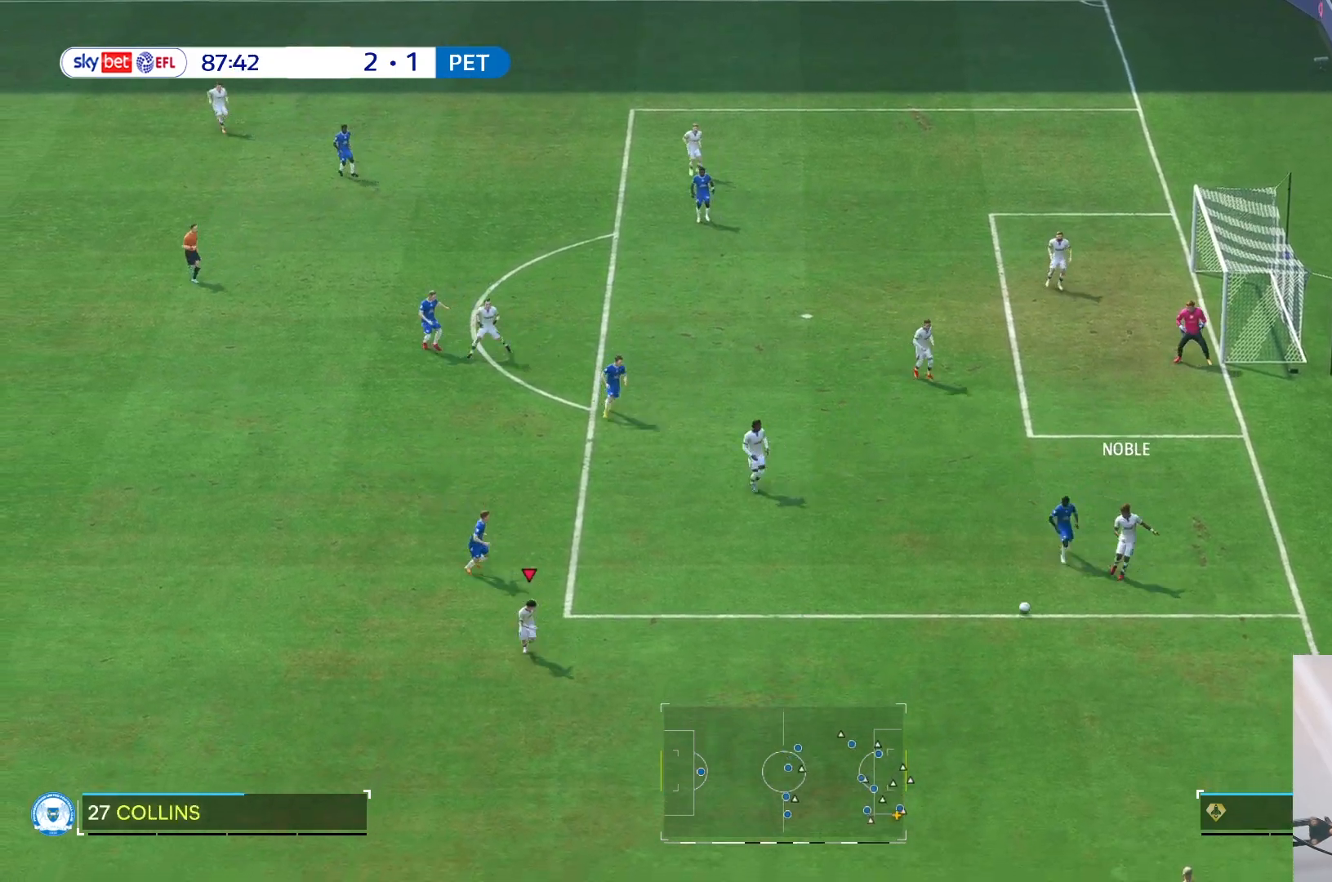
{"buttons": [], "left_stick": "down", "right_stick": "center", "events": [[33, "R2", "up"]]}
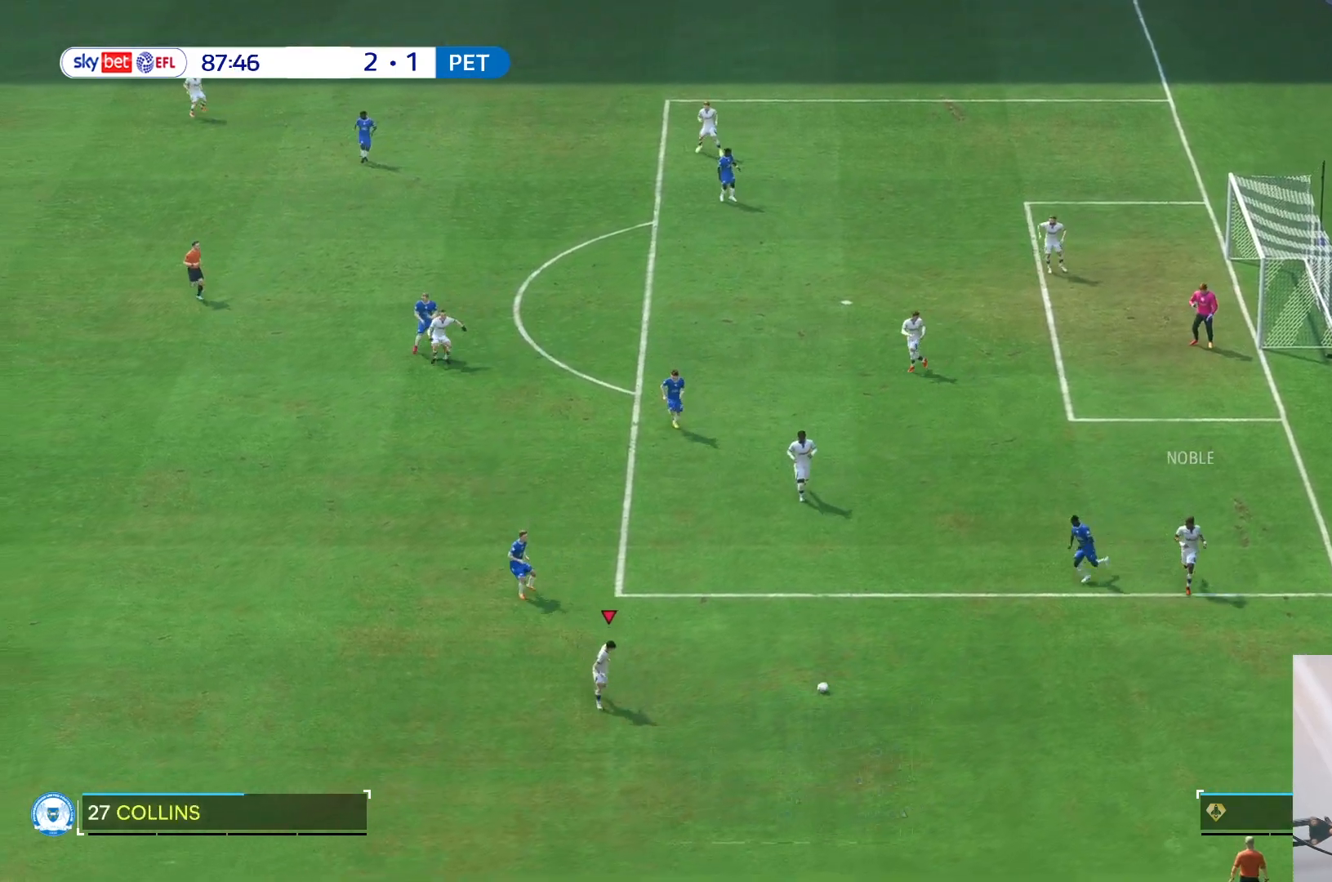
{"buttons": [], "left_stick": "down-left", "right_stick": "center", "events": [[250, "left_stick", "down-left"]]}
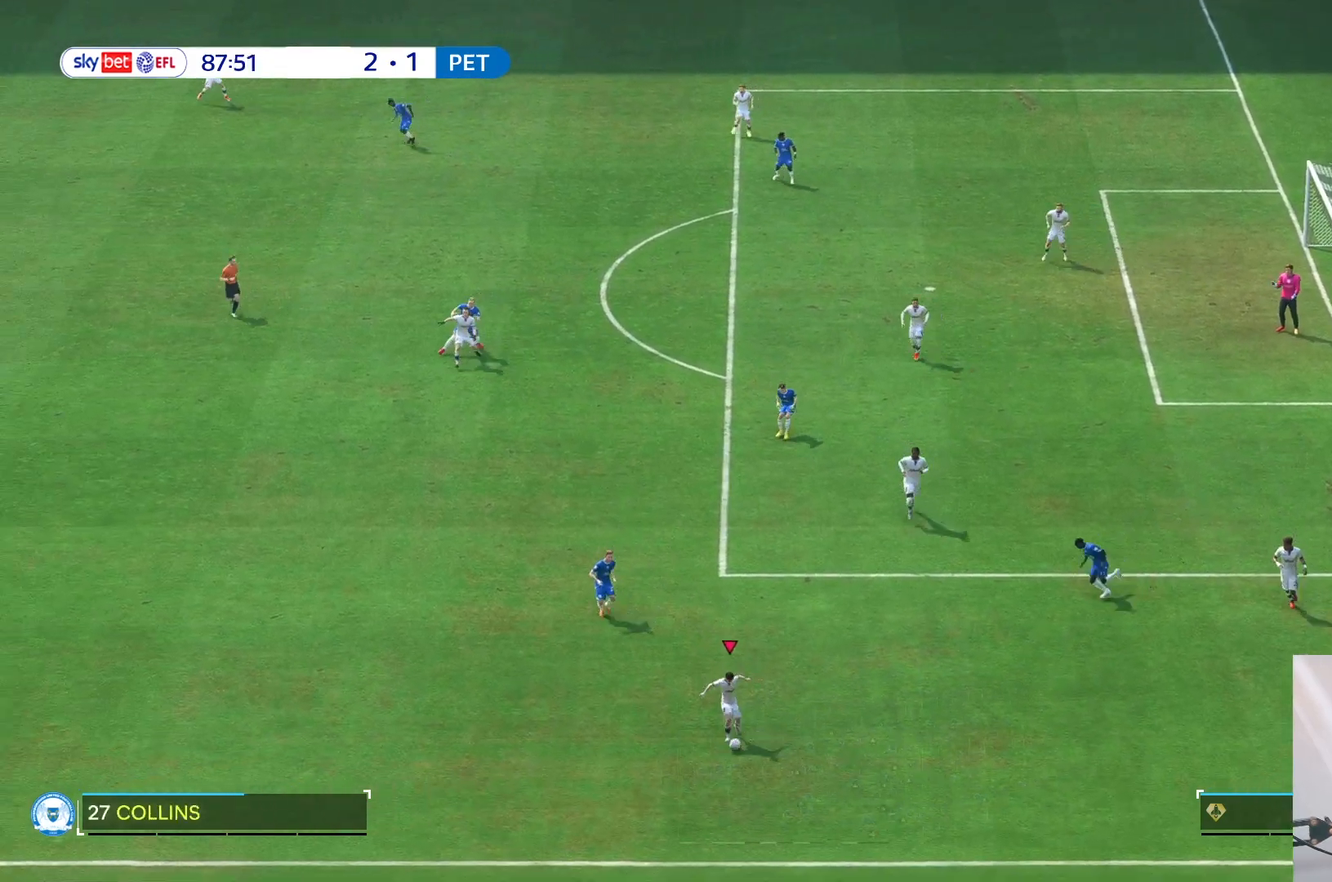
{"buttons": [], "left_stick": "left", "right_stick": "center", "events": [[217, "left_stick", "left"]]}
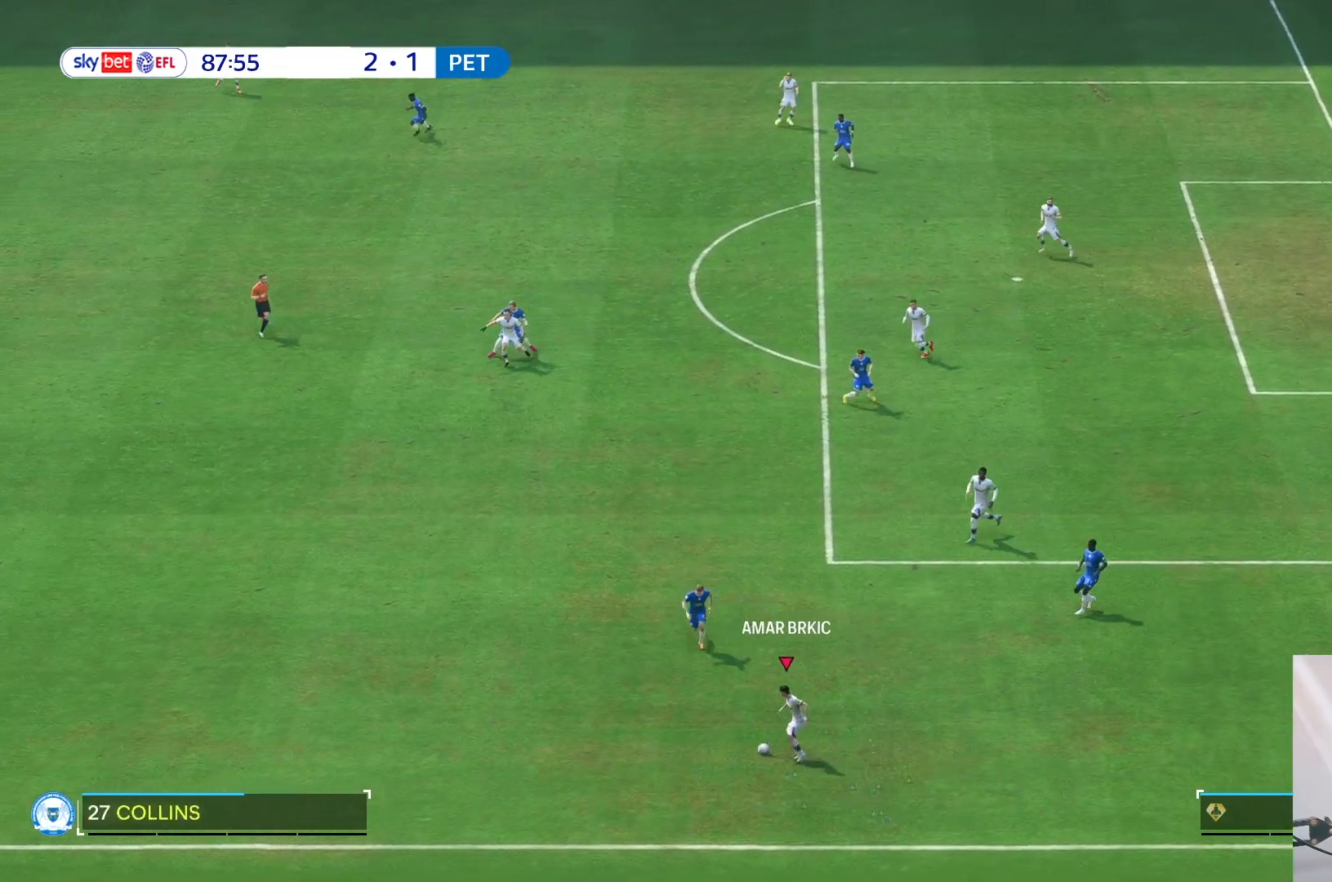
{"buttons": [], "left_stick": "up", "right_stick": "center", "events": [[283, "left_stick", "up"]]}
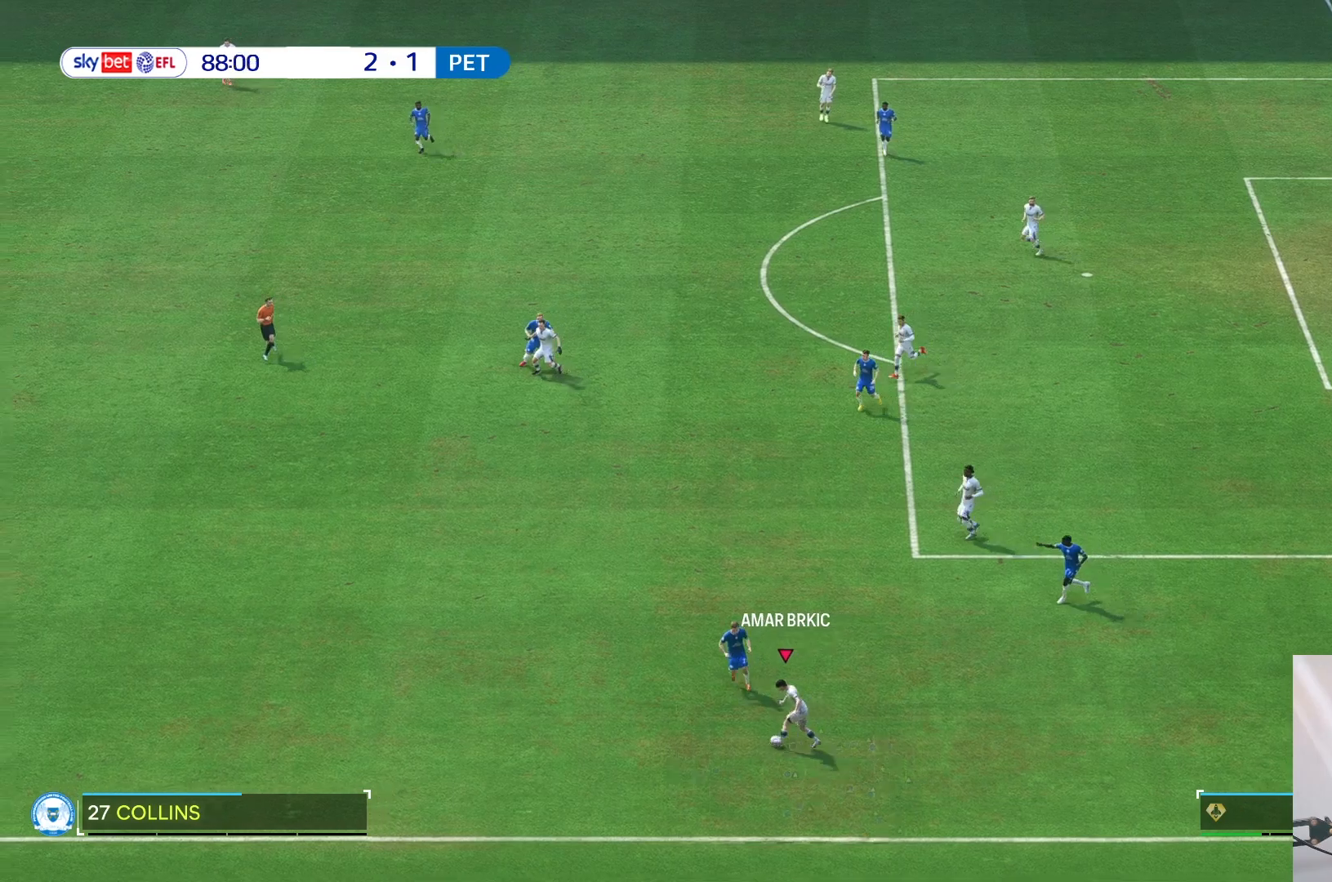
{"buttons": [], "left_stick": "left", "right_stick": "center", "events": [[17, "left_stick", "center"], [217, "R2", "down"], [267, "left_stick", "left"], [300, "R2", "up"]]}
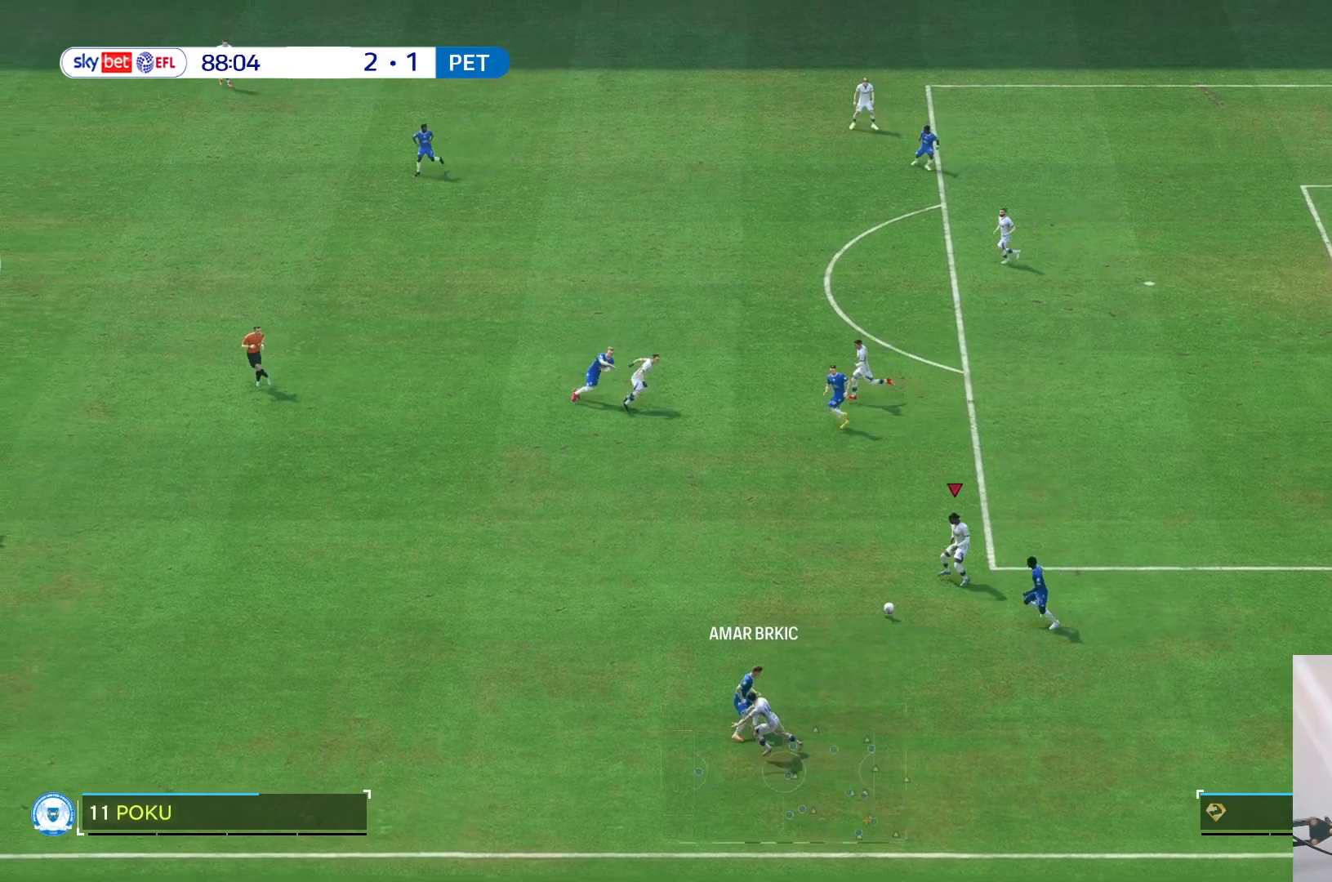
{"buttons": [], "left_stick": "left", "right_stick": "center", "events": []}
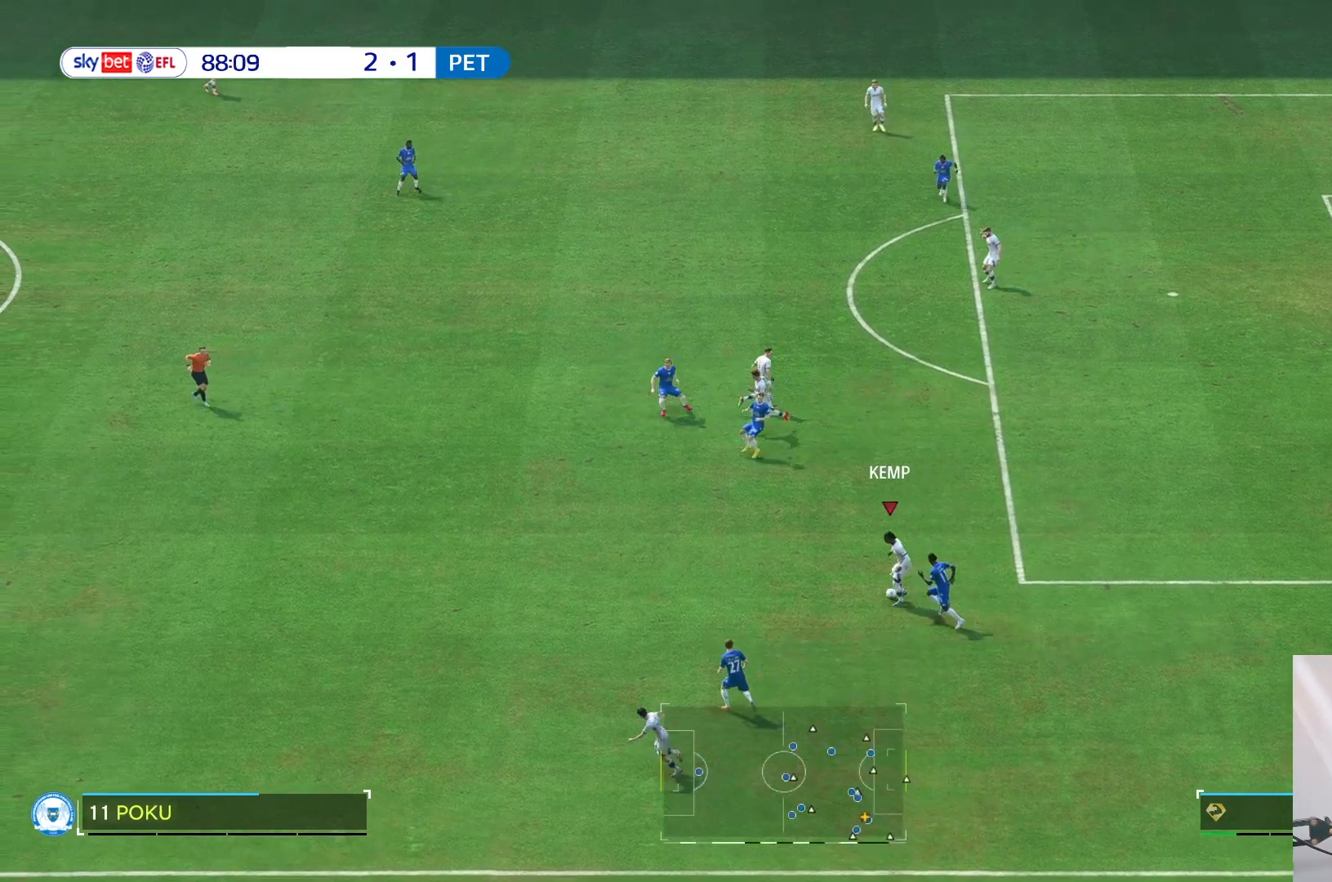
{"buttons": [], "left_stick": "left", "right_stick": "center", "events": []}
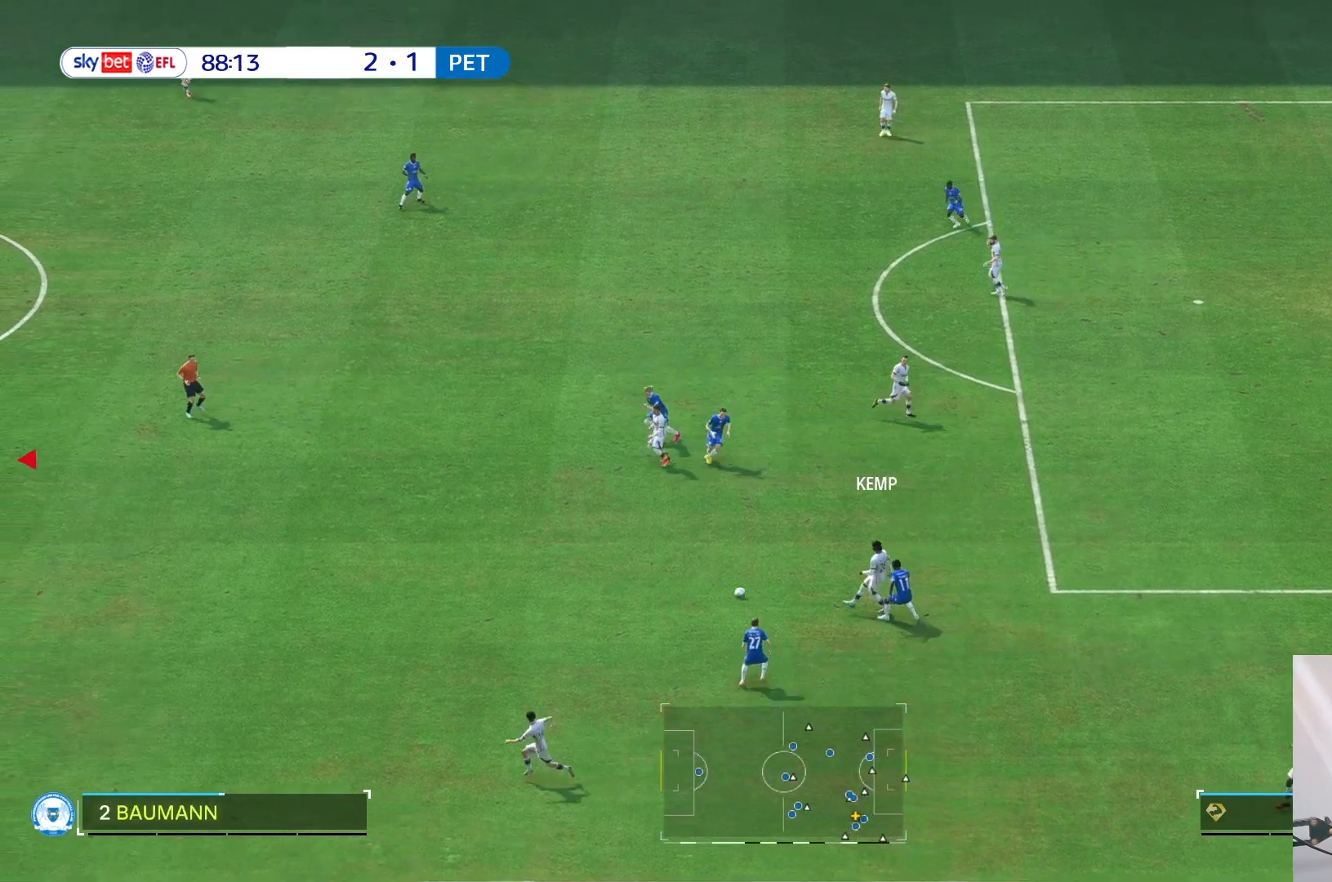
{"buttons": [], "left_stick": "center", "right_stick": "center", "events": [[17, "left_stick", "center"]]}
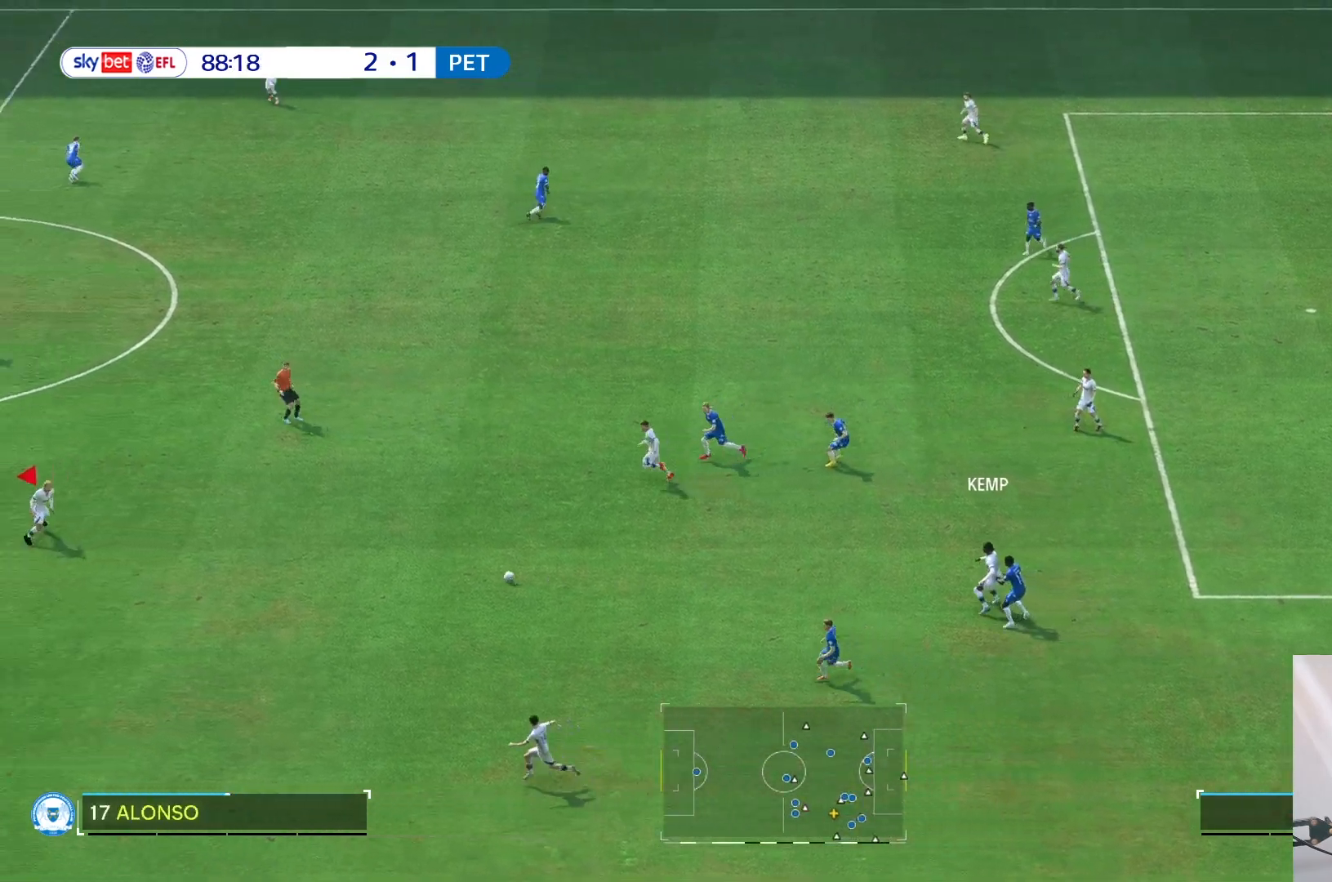
{"buttons": [], "left_stick": "down", "right_stick": "center", "events": [[17, "left_stick", "down"]]}
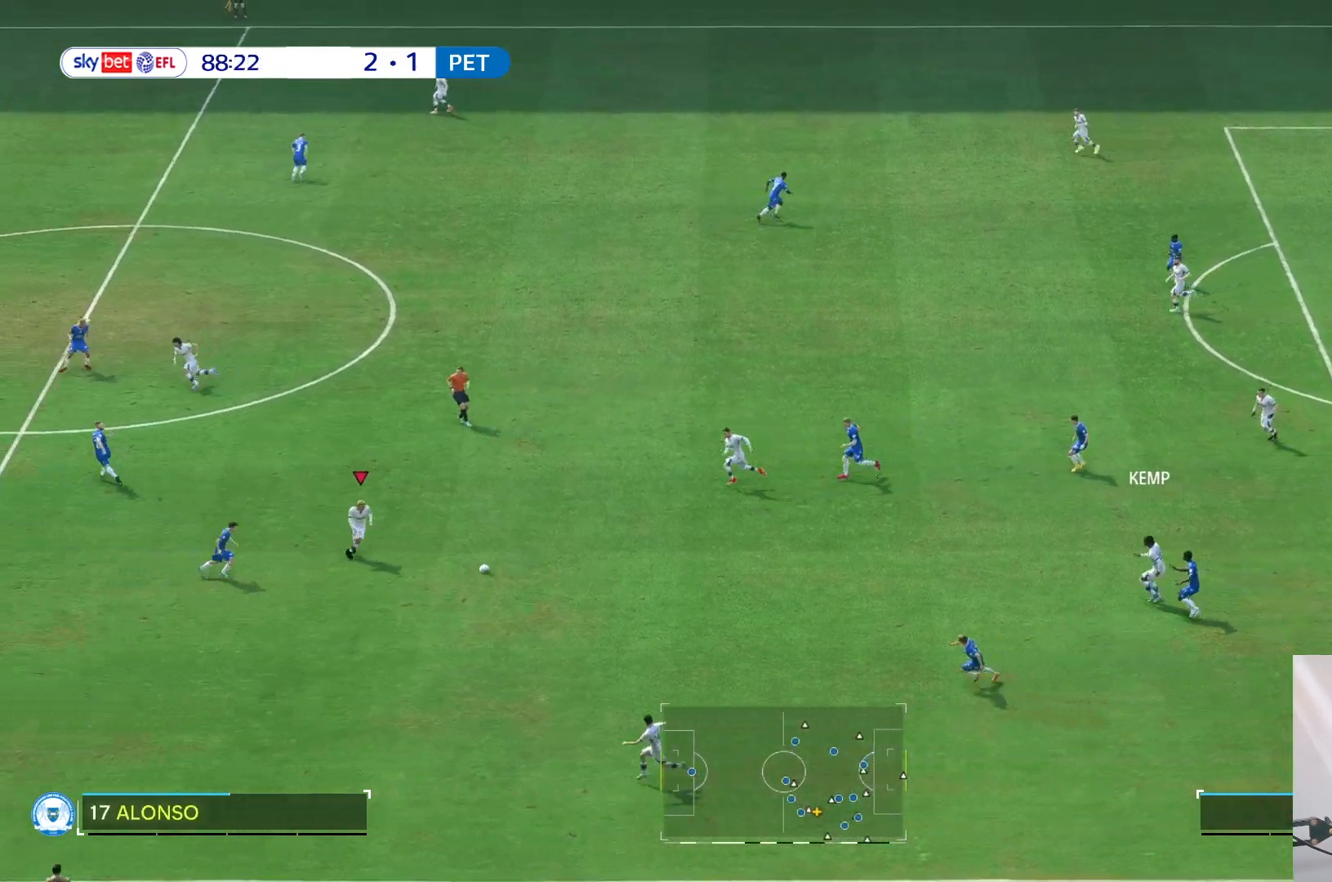
{"buttons": [], "left_stick": "left", "right_stick": "center", "events": [[250, "left_stick", "center"], [483, "left_stick", "left"]]}
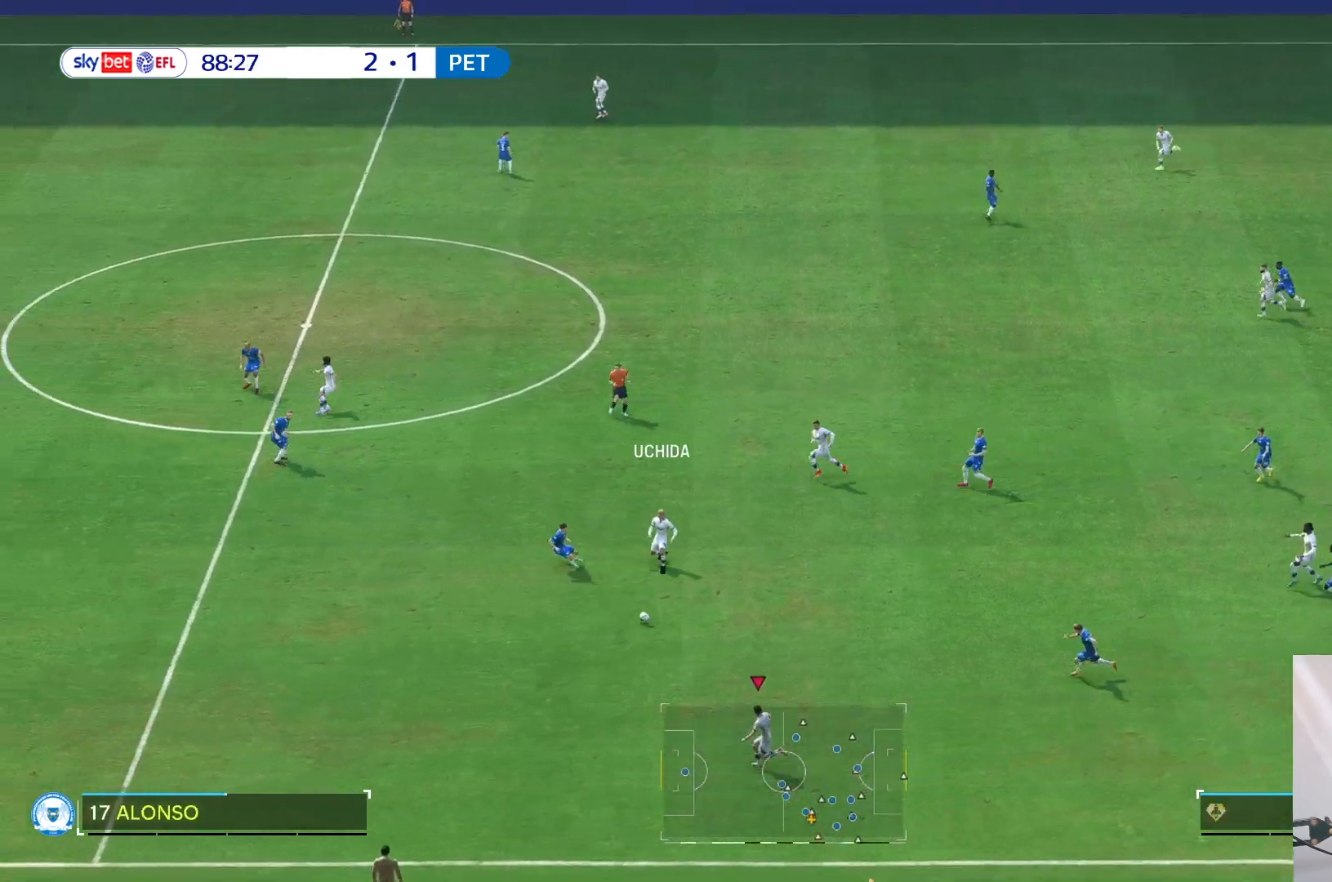
{"buttons": [], "left_stick": "left", "right_stick": "center", "events": []}
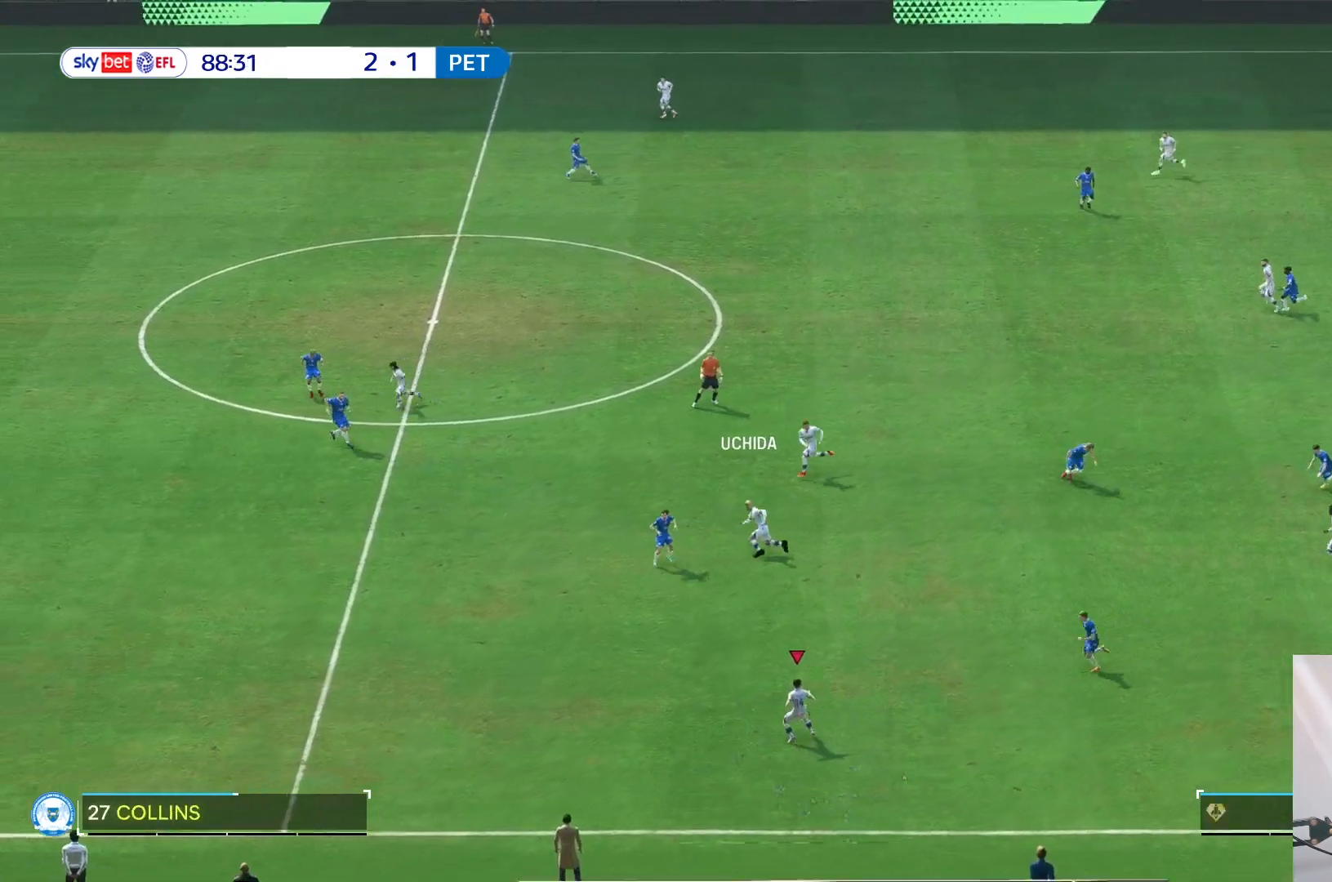
{"buttons": [], "left_stick": "left", "right_stick": "center", "events": []}
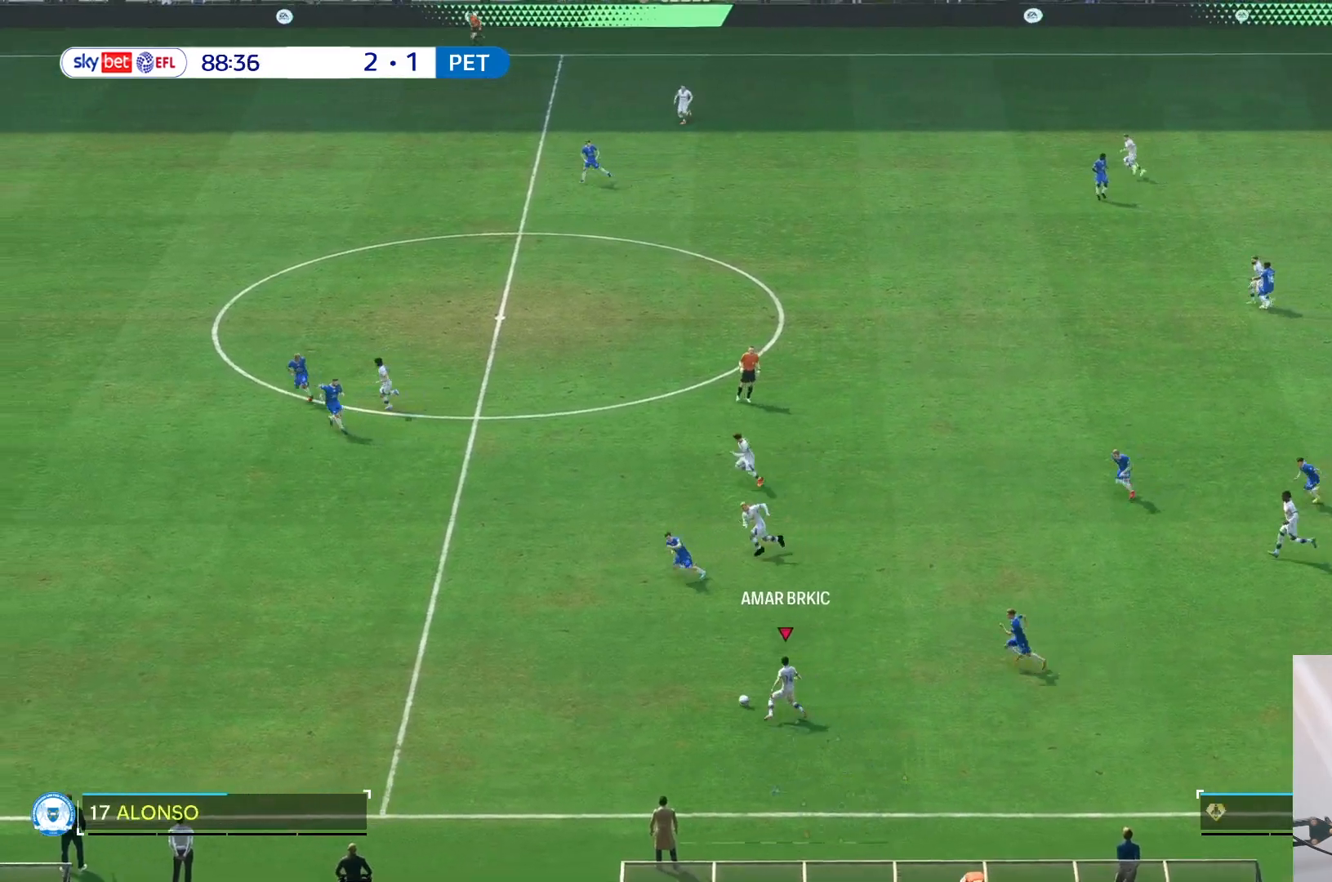
{"buttons": [], "left_stick": "left", "right_stick": "center", "events": []}
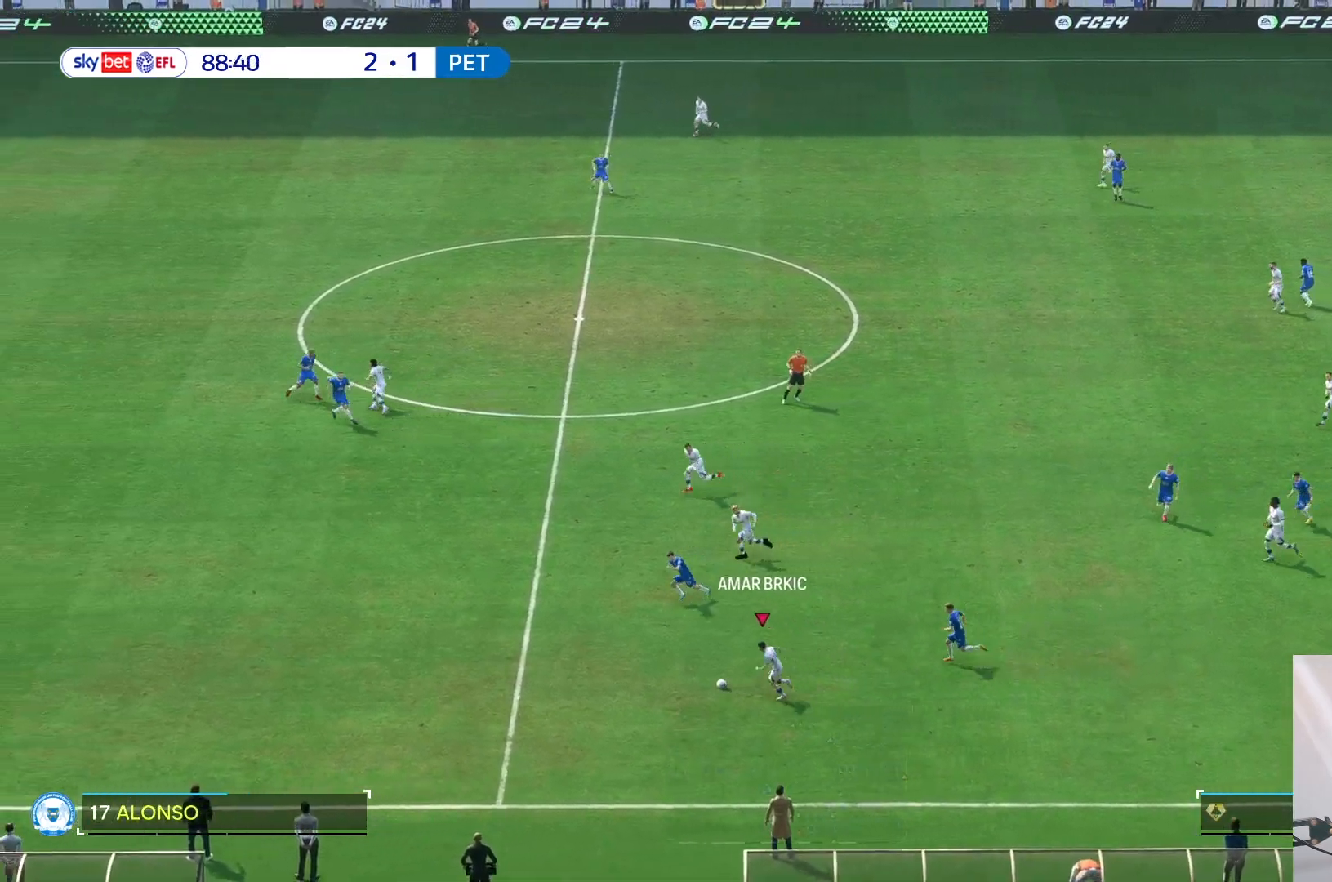
{"buttons": [], "left_stick": "center", "right_stick": "center", "events": [[83, "left_stick", "center"], [333, "left_stick", "up"], [483, "left_stick", "center"]]}
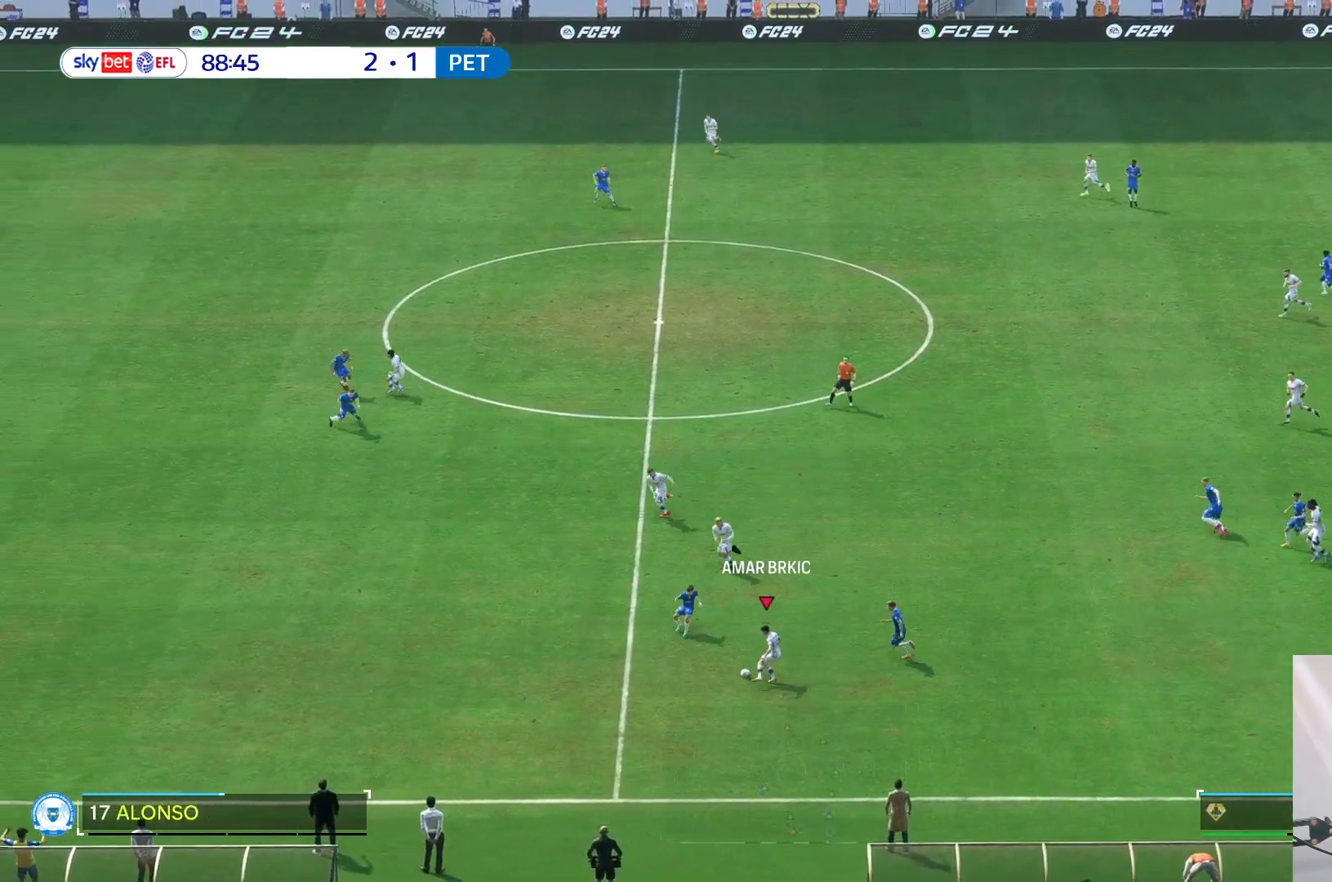
{"buttons": [], "left_stick": "up-left", "right_stick": "center", "events": [[400, "left_stick", "up-left"]]}
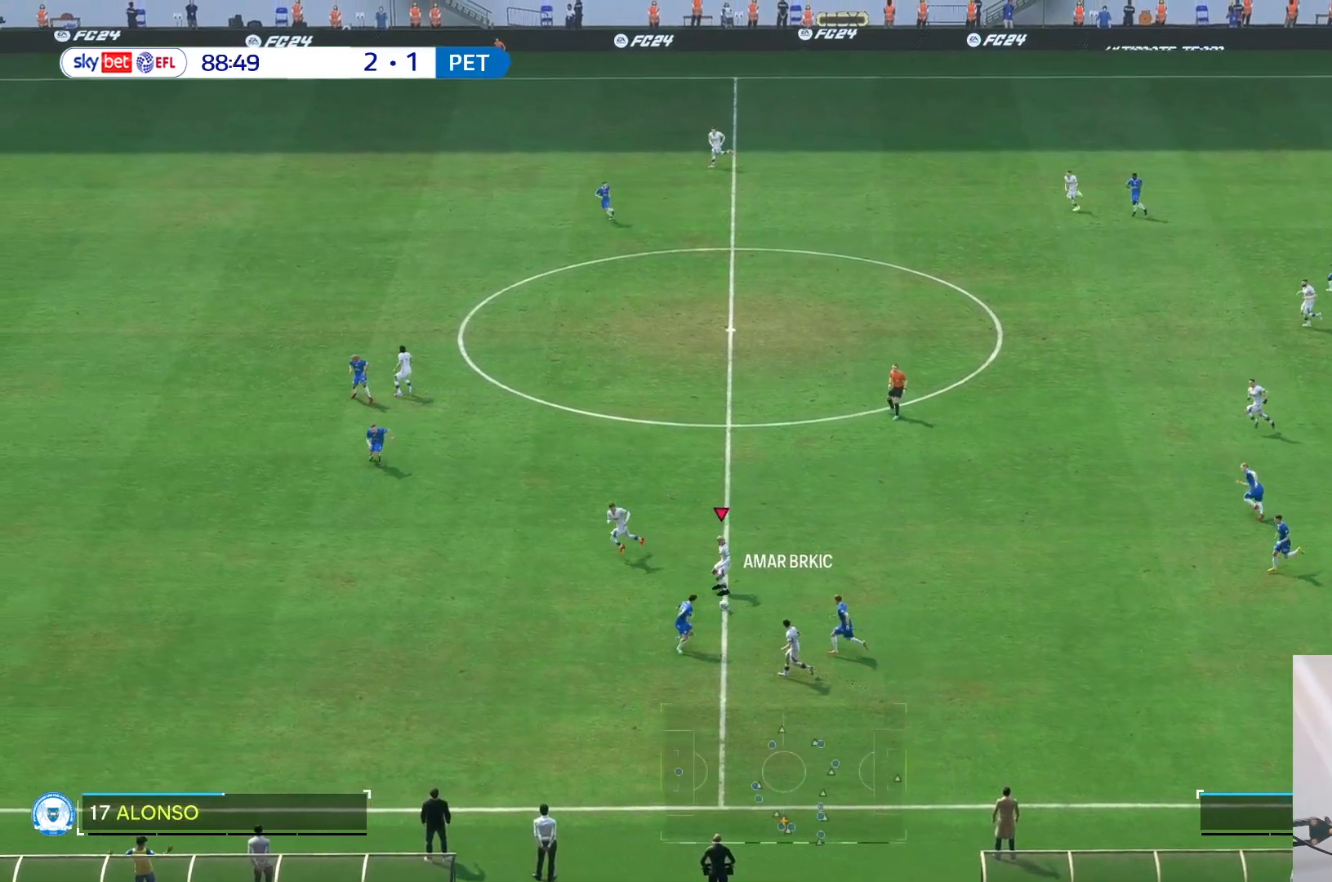
{"buttons": [], "left_stick": "left", "right_stick": "center", "events": [[100, "R2", "down"], [200, "R2", "up"], [483, "left_stick", "left"]]}
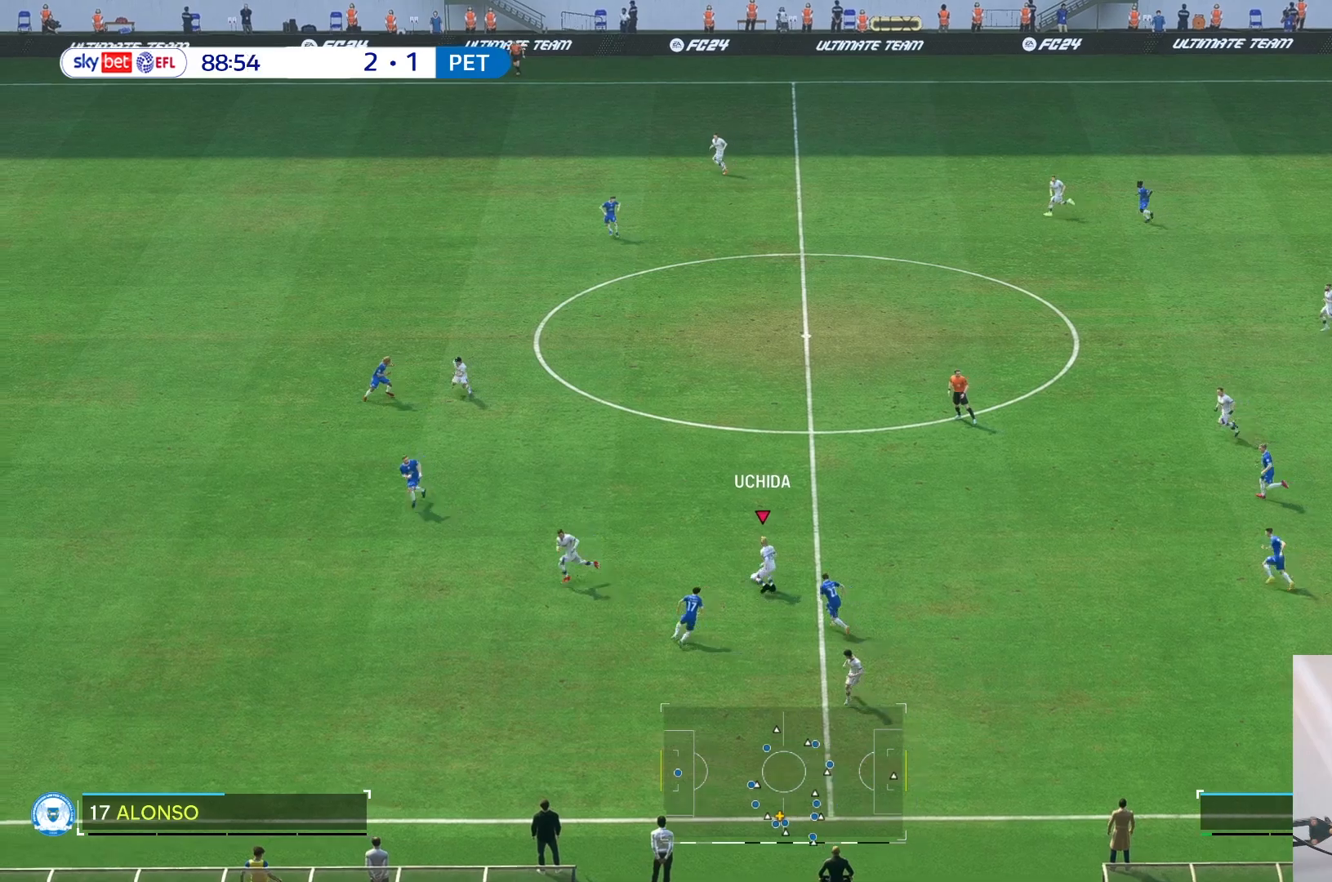
{"buttons": [], "left_stick": "left", "right_stick": "center"}
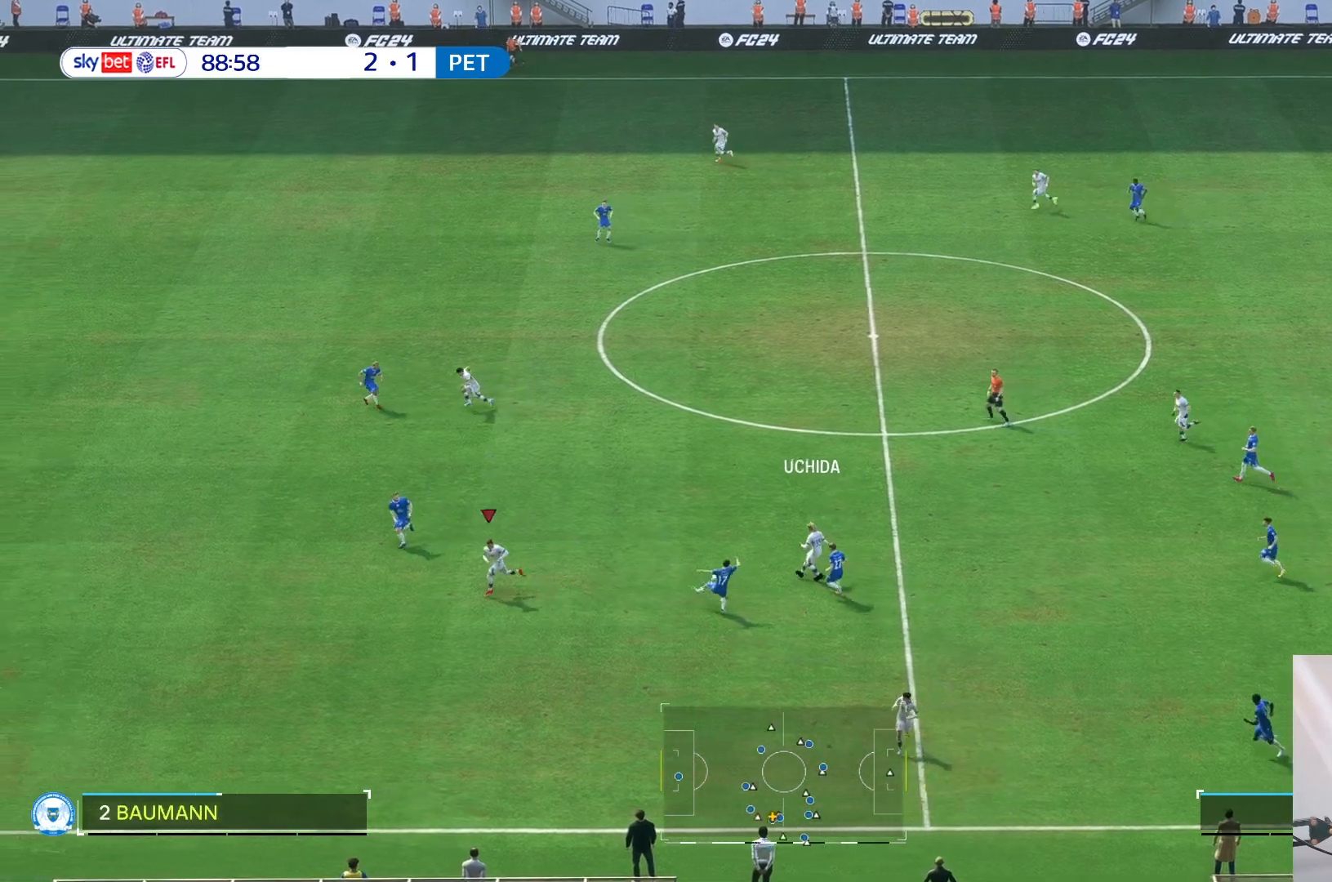
{"buttons": [], "left_stick": "left", "right_stick": "center", "events": []}
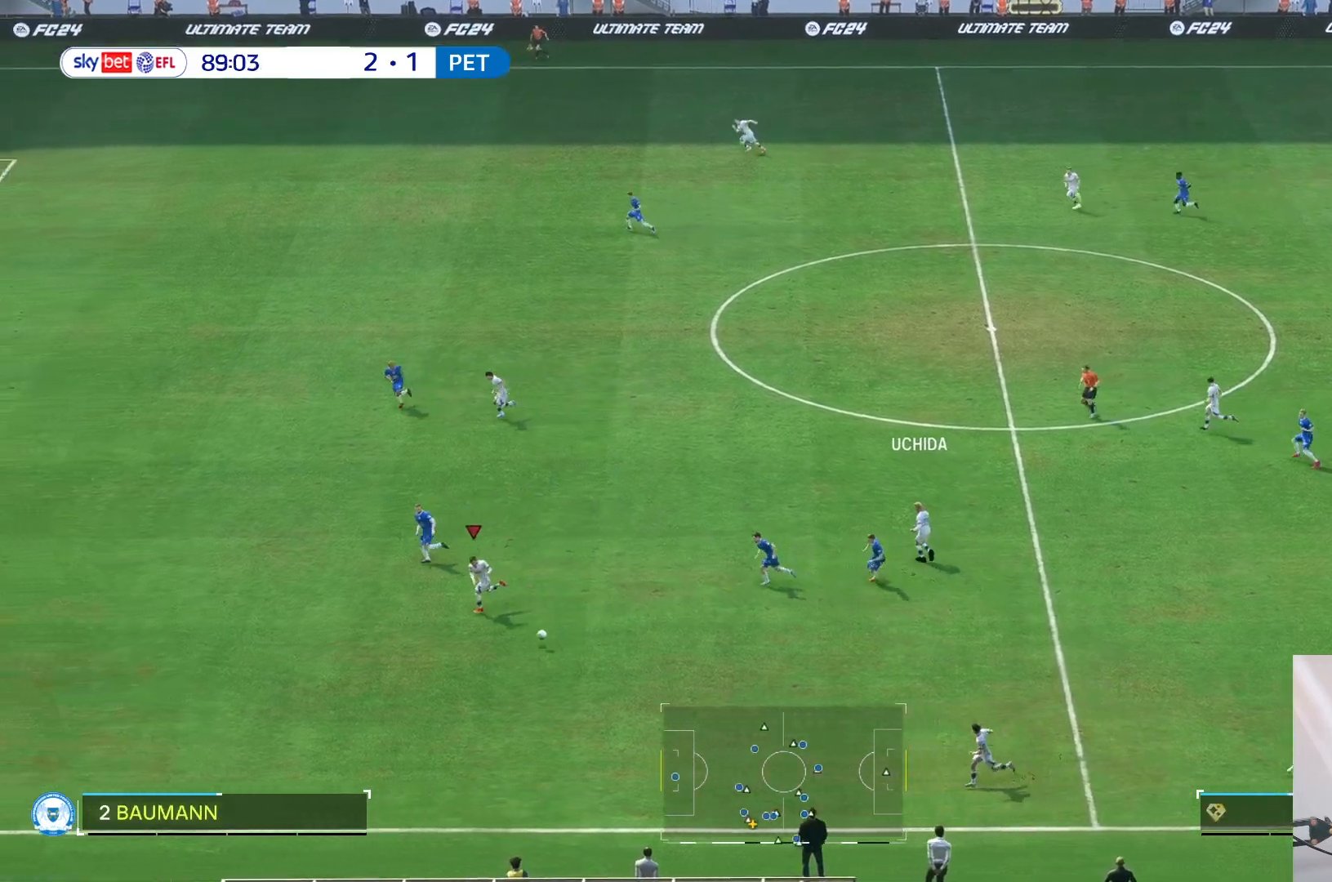
{"buttons": [], "left_stick": "left", "right_stick": "center", "events": []}
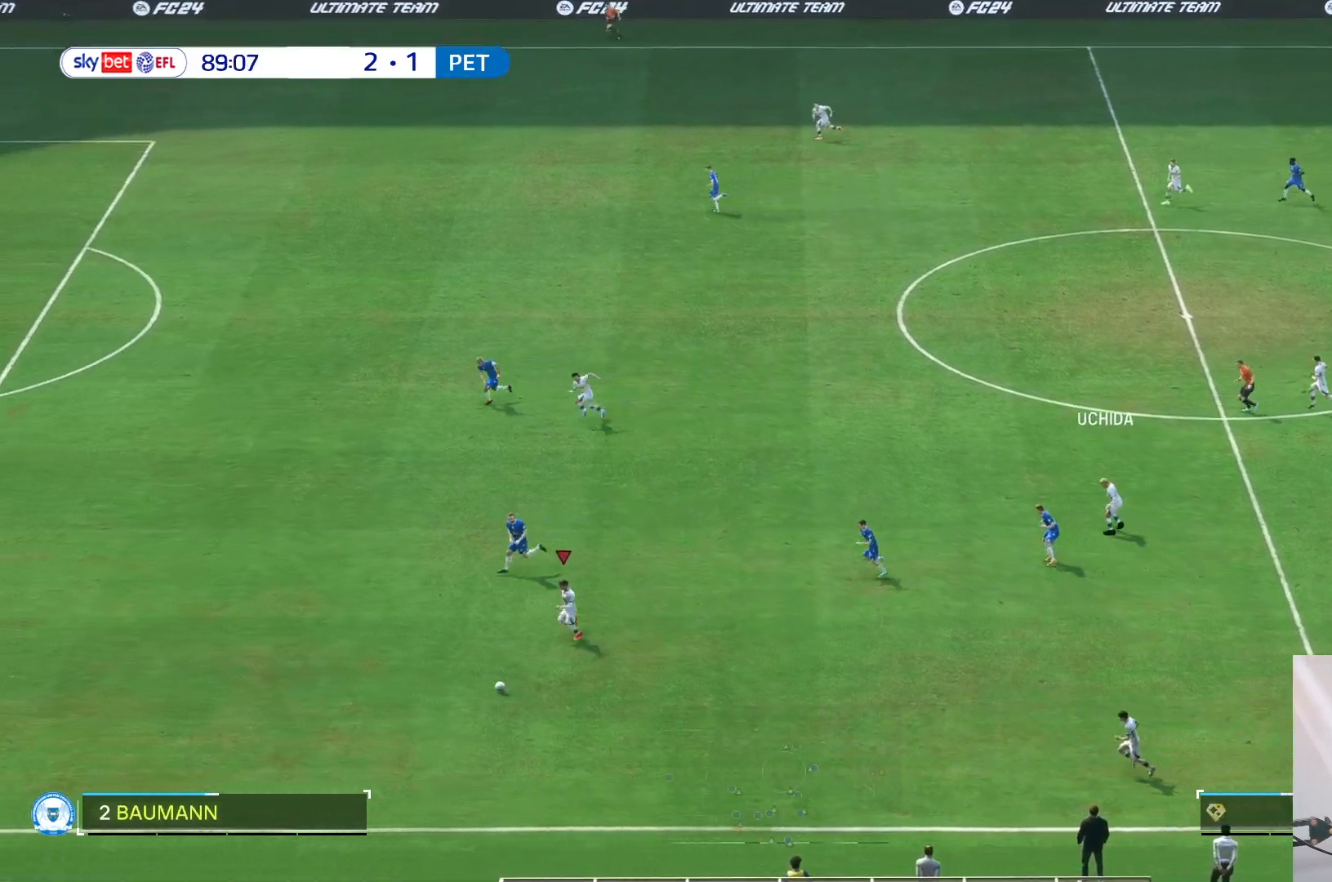
{"buttons": [], "left_stick": "left", "right_stick": "center", "events": []}
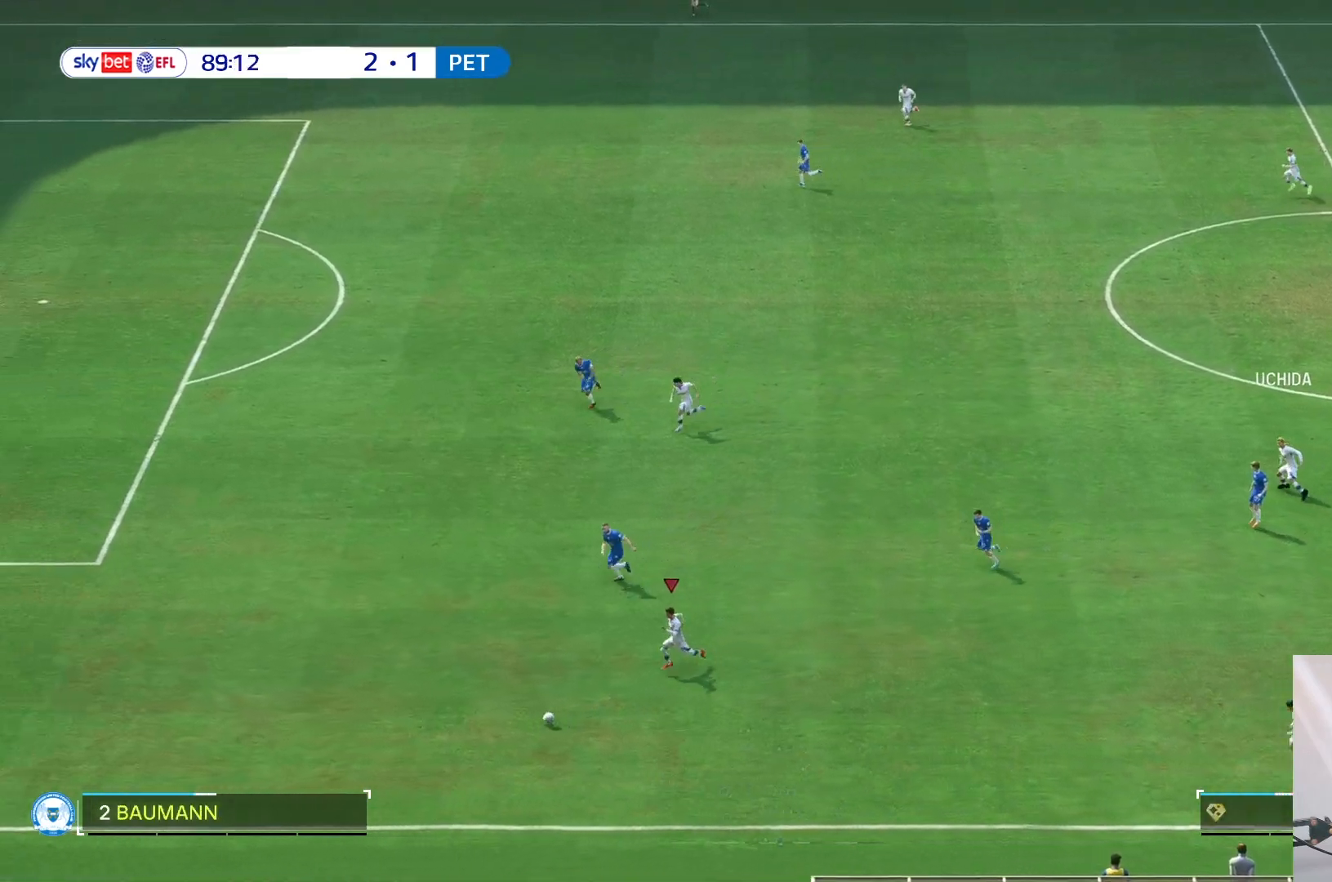
{"buttons": [], "left_stick": "left", "right_stick": "center", "events": []}